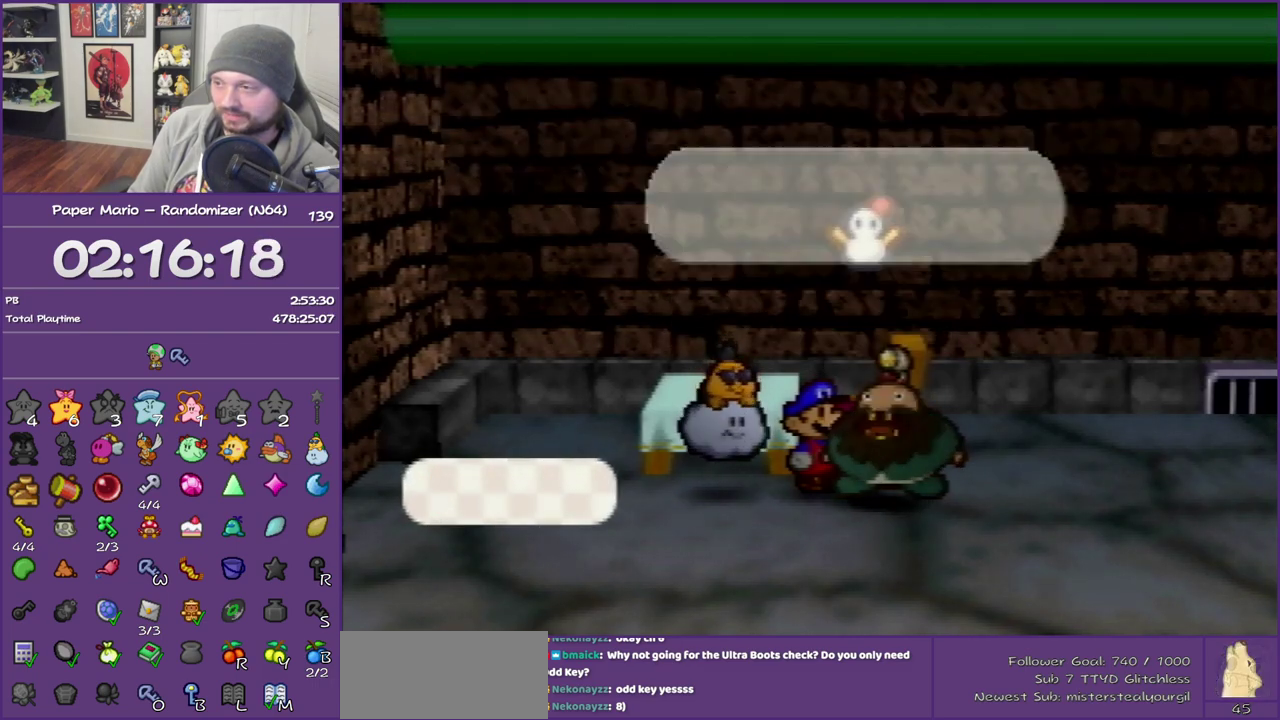
Gameplay with a controller (Nintendo layout); each line is a JSON object with the inputs held at the frame after it. "events" lists button and stick changes between this image and that frame as [ms after this image, input, new state], when the widget could be followed in between. This overlay highlights the sticks when they move; stick clicks (L3) are not distinguishable. Not read: L3 R3.
{"buttons": ["B"], "left_stick": "center", "events": []}
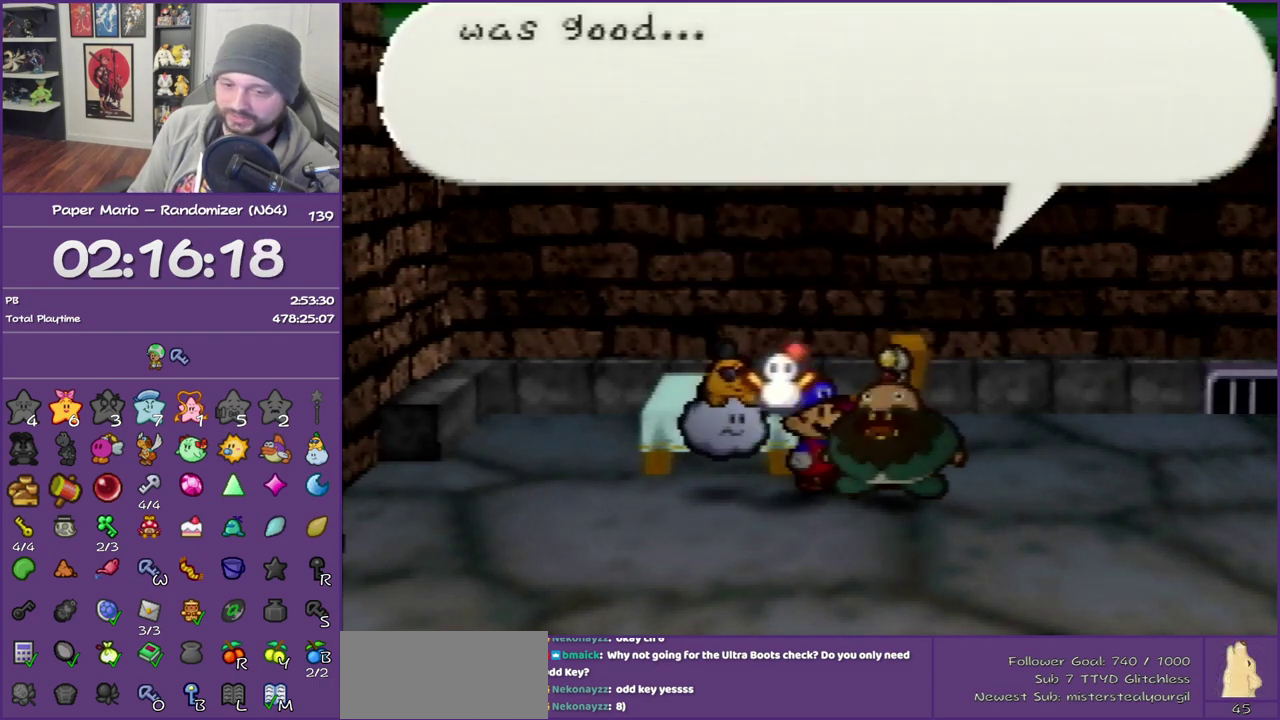
{"buttons": ["B"], "left_stick": "center", "events": []}
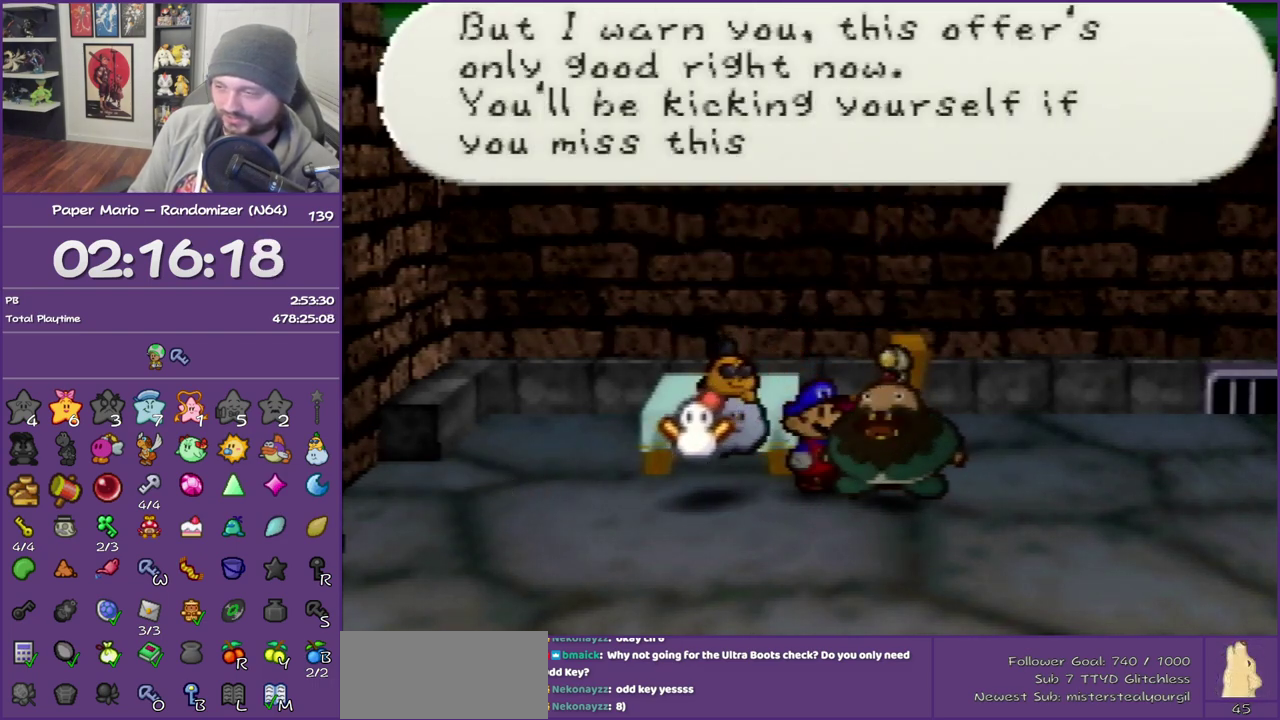
{"buttons": ["B"], "left_stick": "center", "events": []}
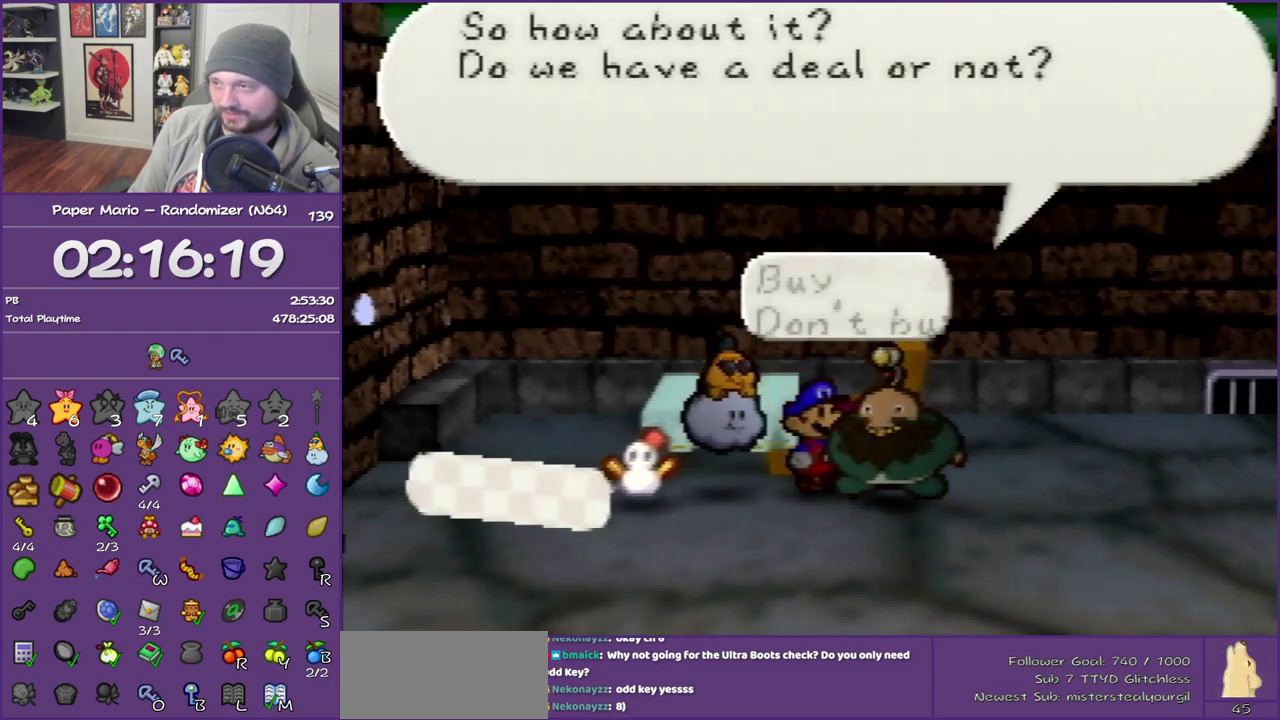
{"buttons": ["B"], "left_stick": "center", "events": [[183, "A", "down"], [350, "A", "up"]]}
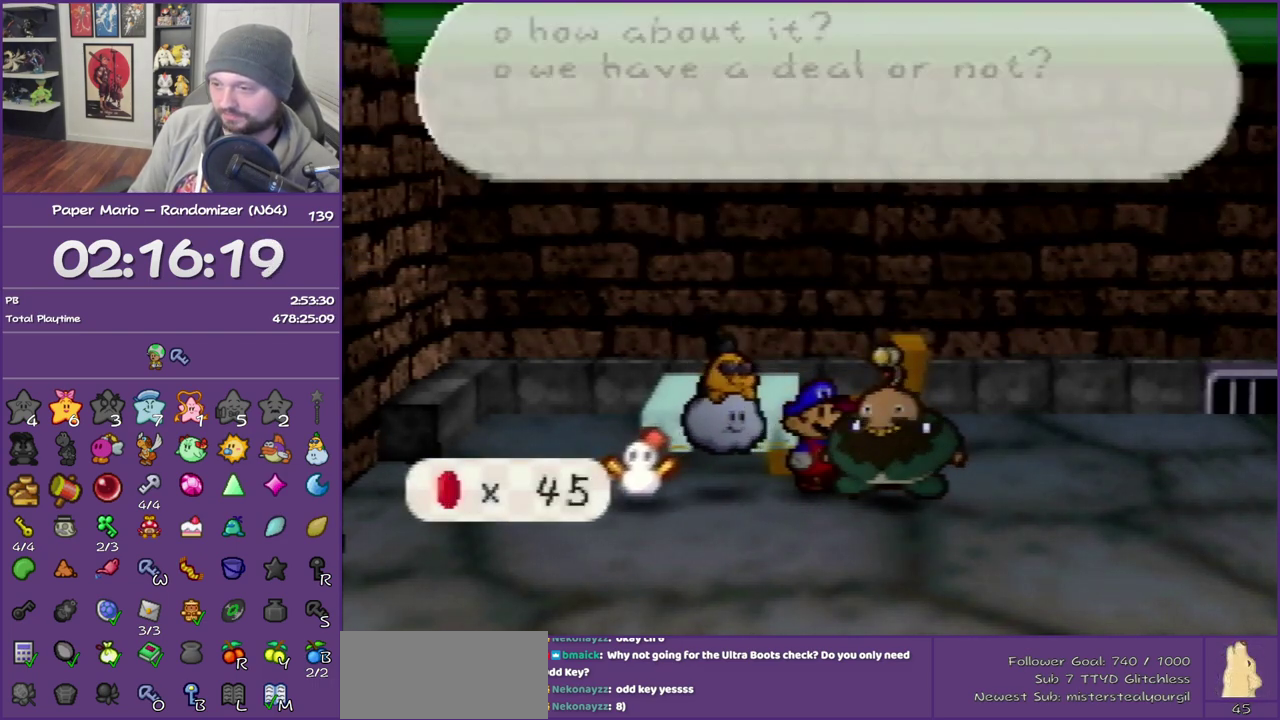
{"buttons": ["A", "B"], "left_stick": "center", "events": [[483, "A", "down"]]}
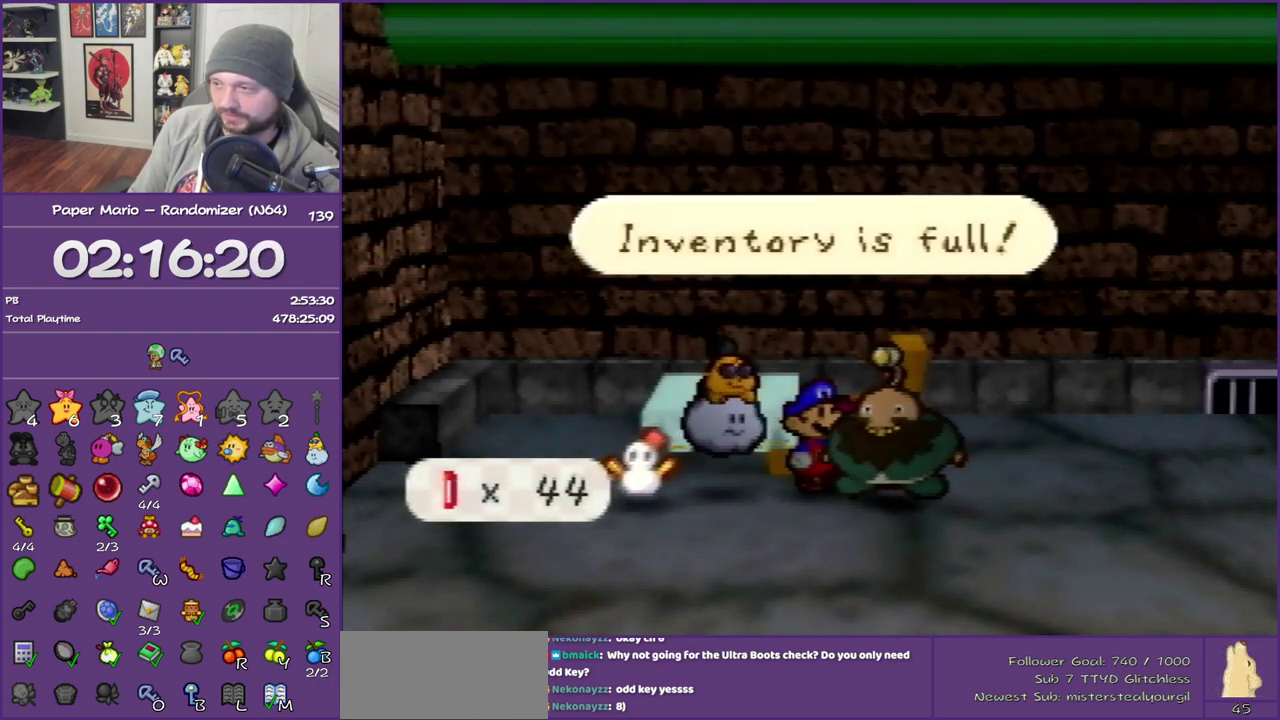
{"buttons": ["B"], "left_stick": "center", "events": [[150, "A", "up"]]}
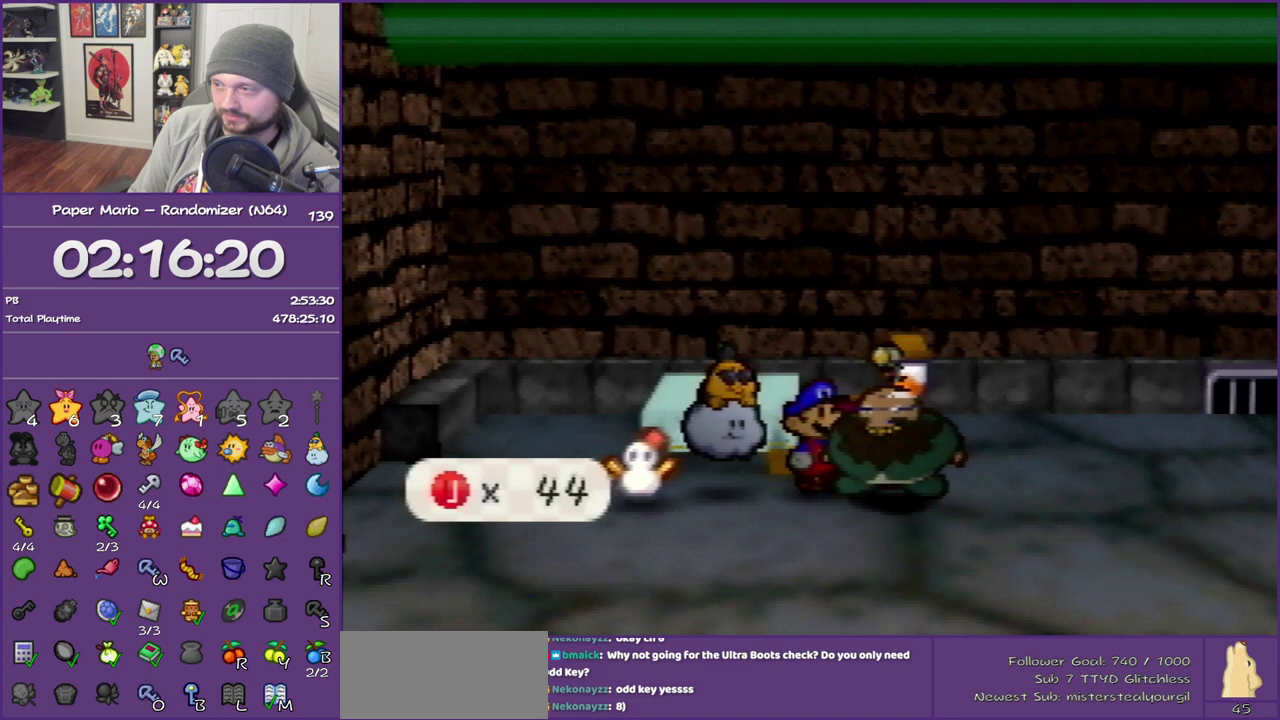
{"buttons": ["B"], "left_stick": "center", "events": []}
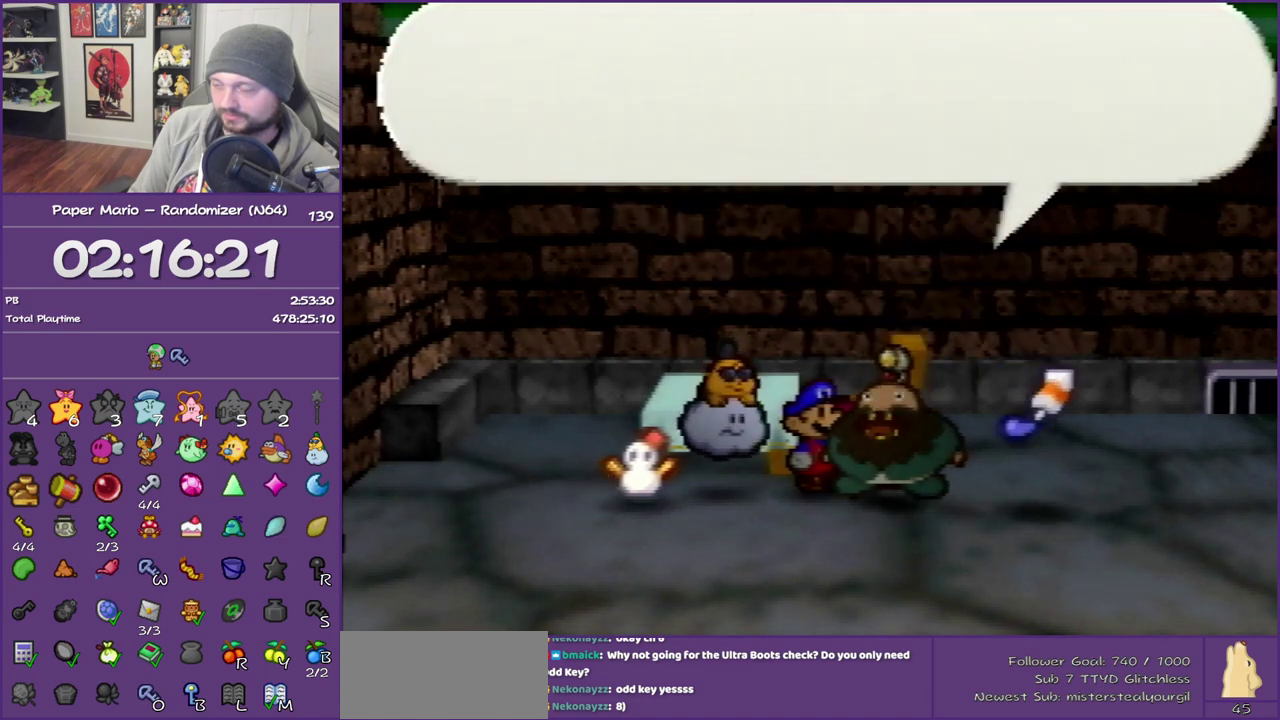
{"buttons": ["B"], "left_stick": "center", "events": []}
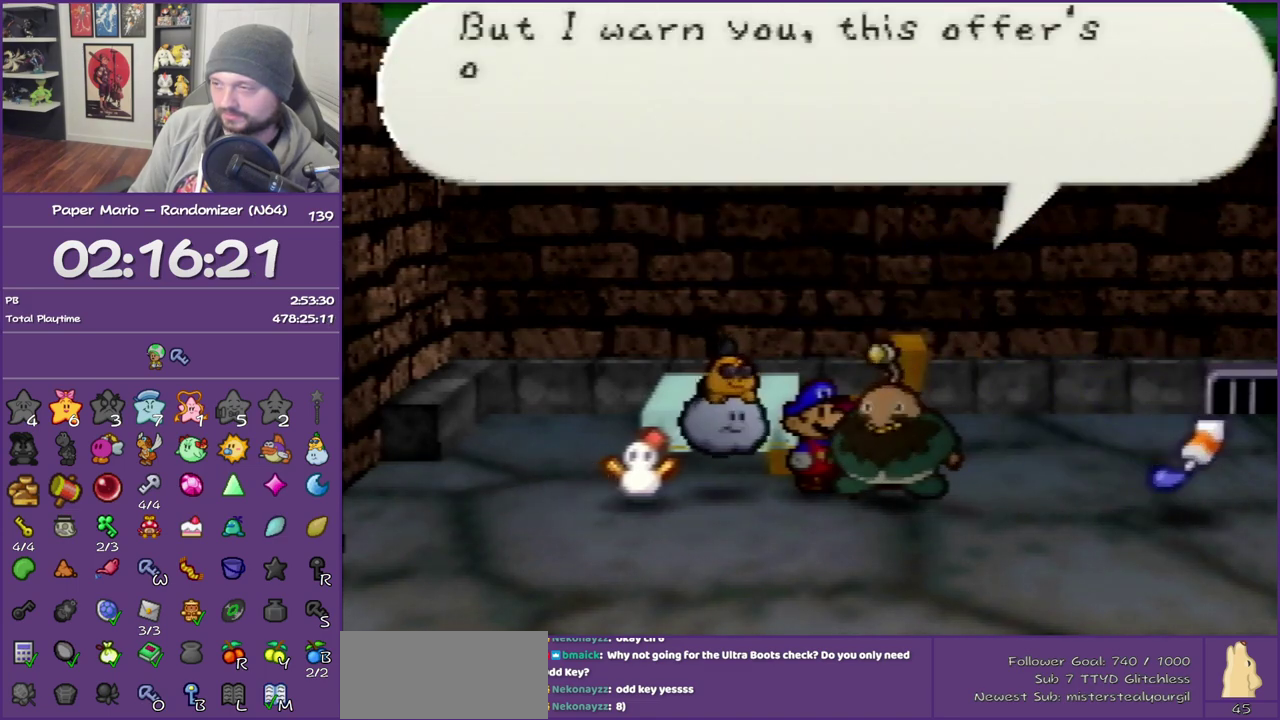
{"buttons": ["B"], "left_stick": "center", "events": []}
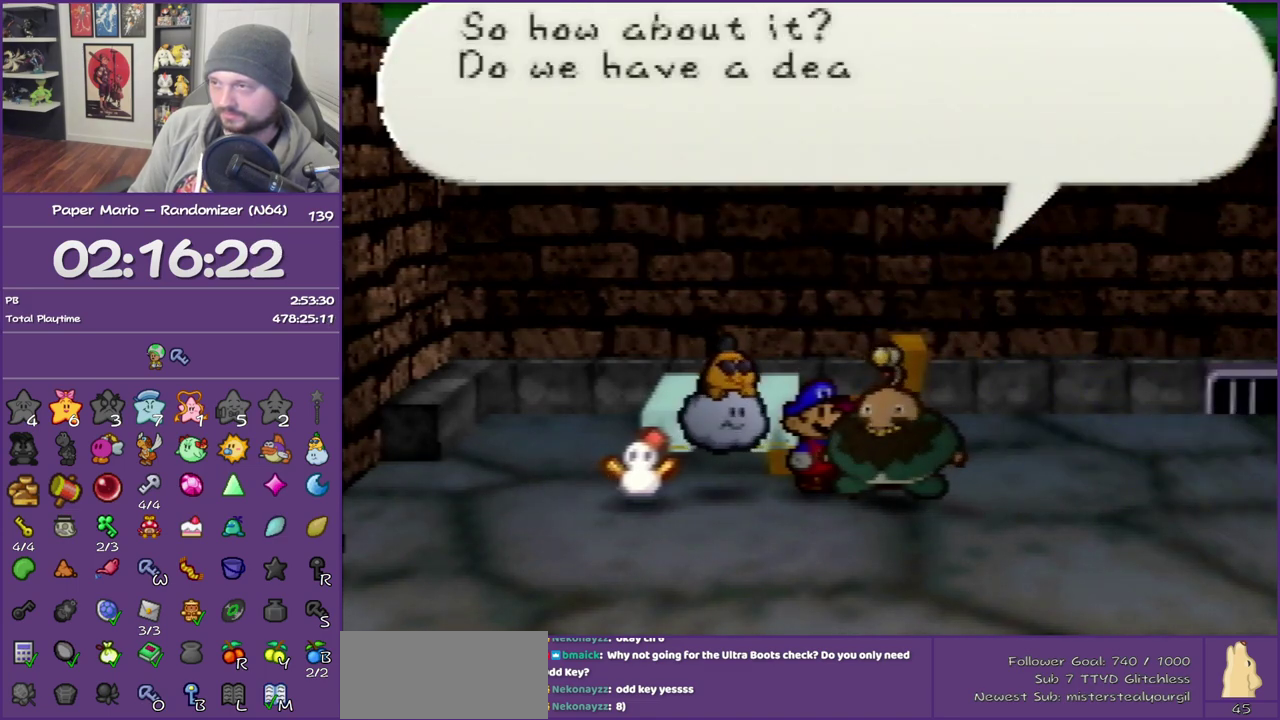
{"buttons": ["B"], "left_stick": "center", "events": [[317, "A", "down"], [450, "A", "up"]]}
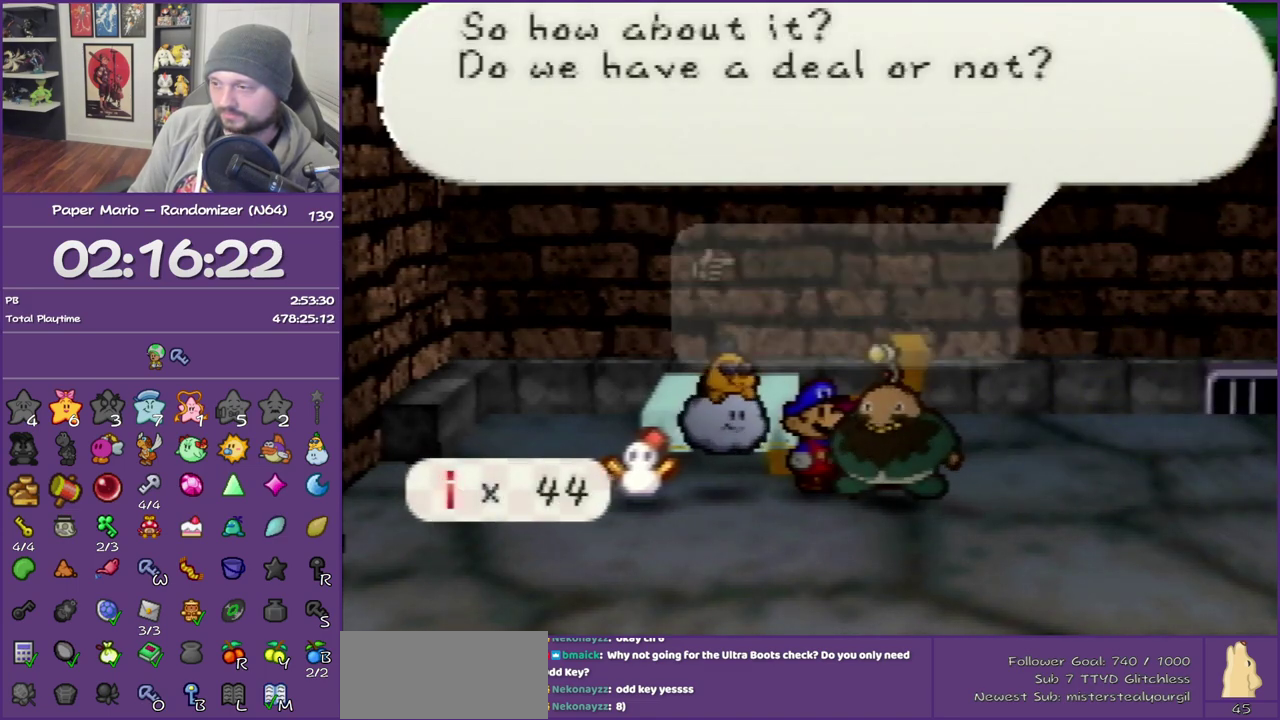
{"buttons": ["B"], "left_stick": "center", "events": []}
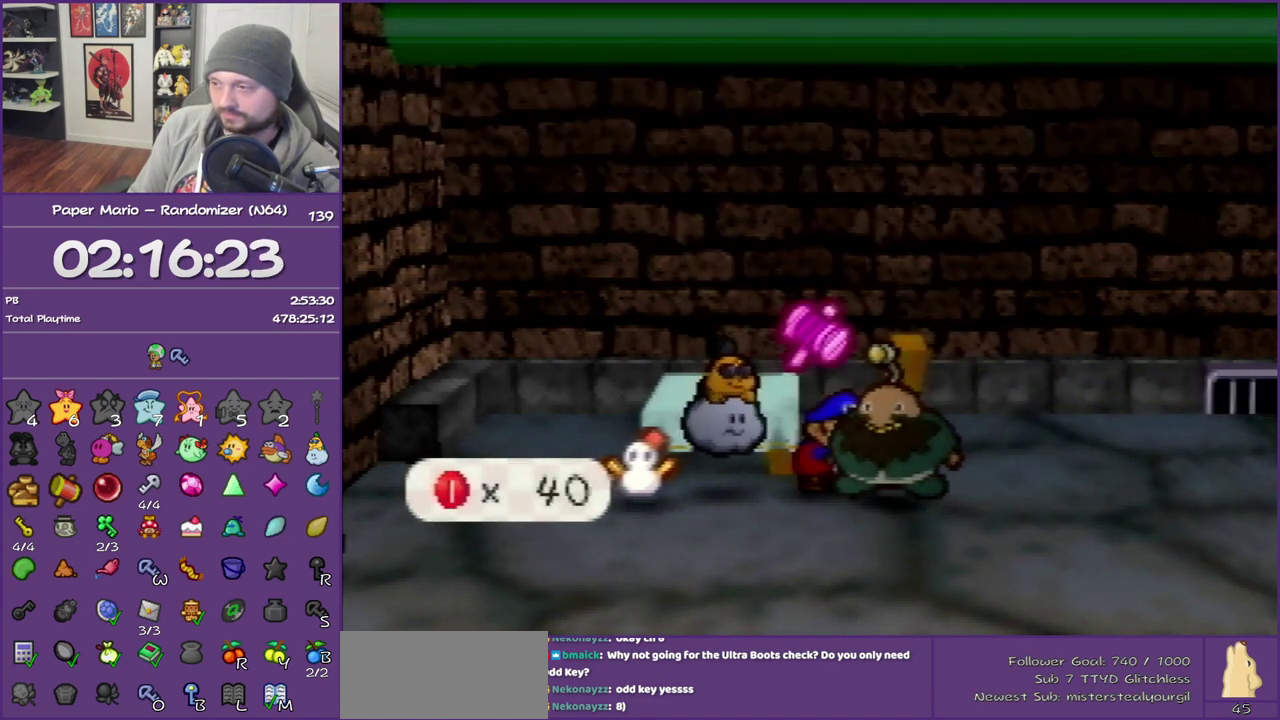
{"buttons": ["B"], "left_stick": "center", "events": [[200, "A", "down"], [383, "A", "up"]]}
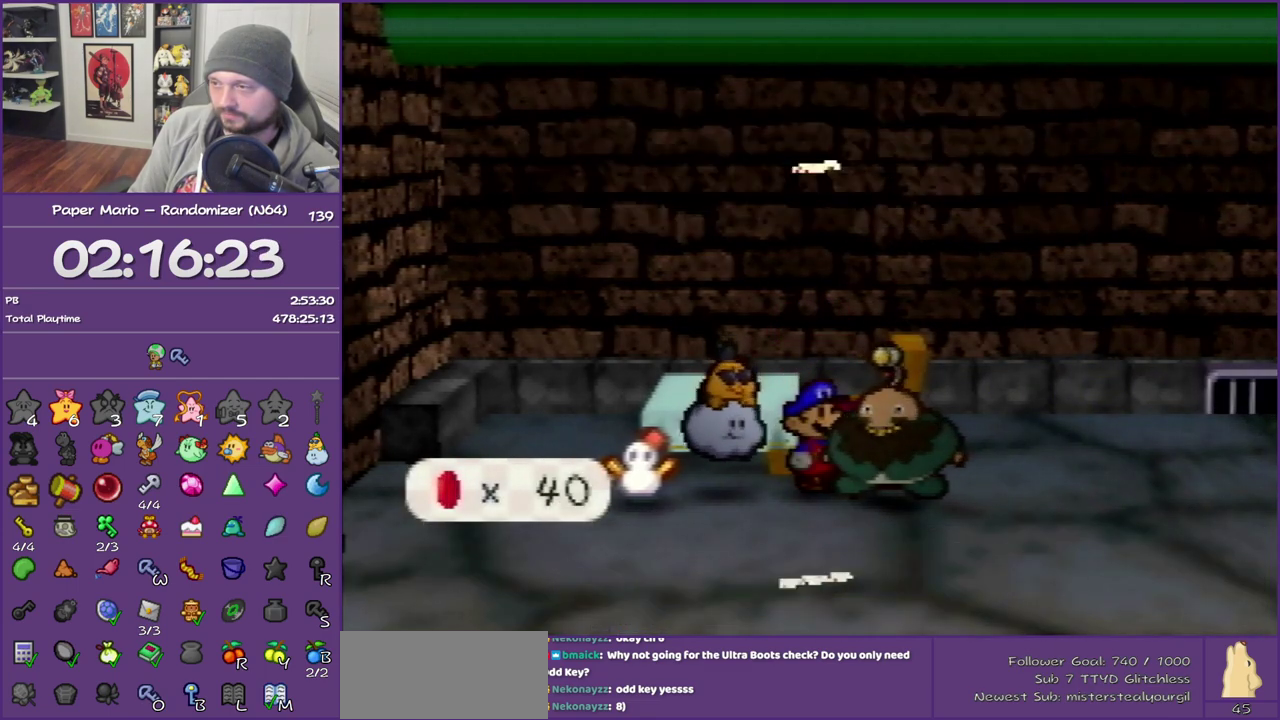
{"buttons": ["B"], "left_stick": "center", "events": []}
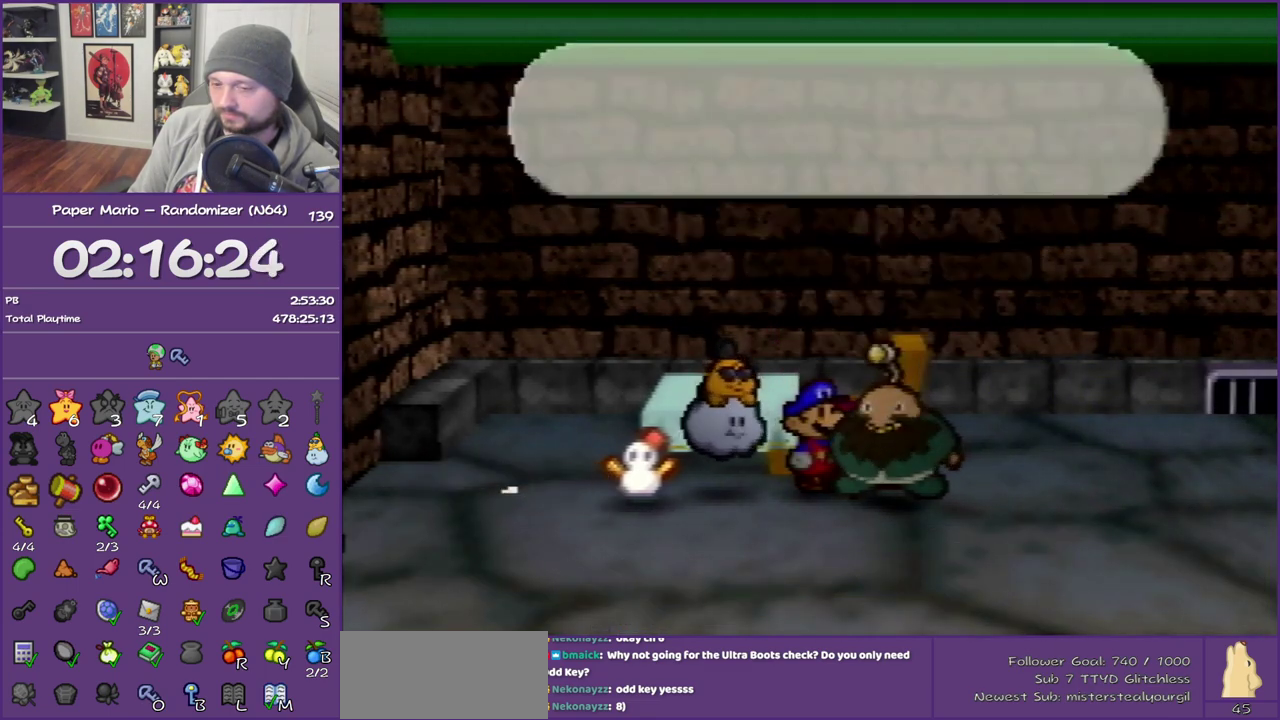
{"buttons": ["B"], "left_stick": "center", "events": []}
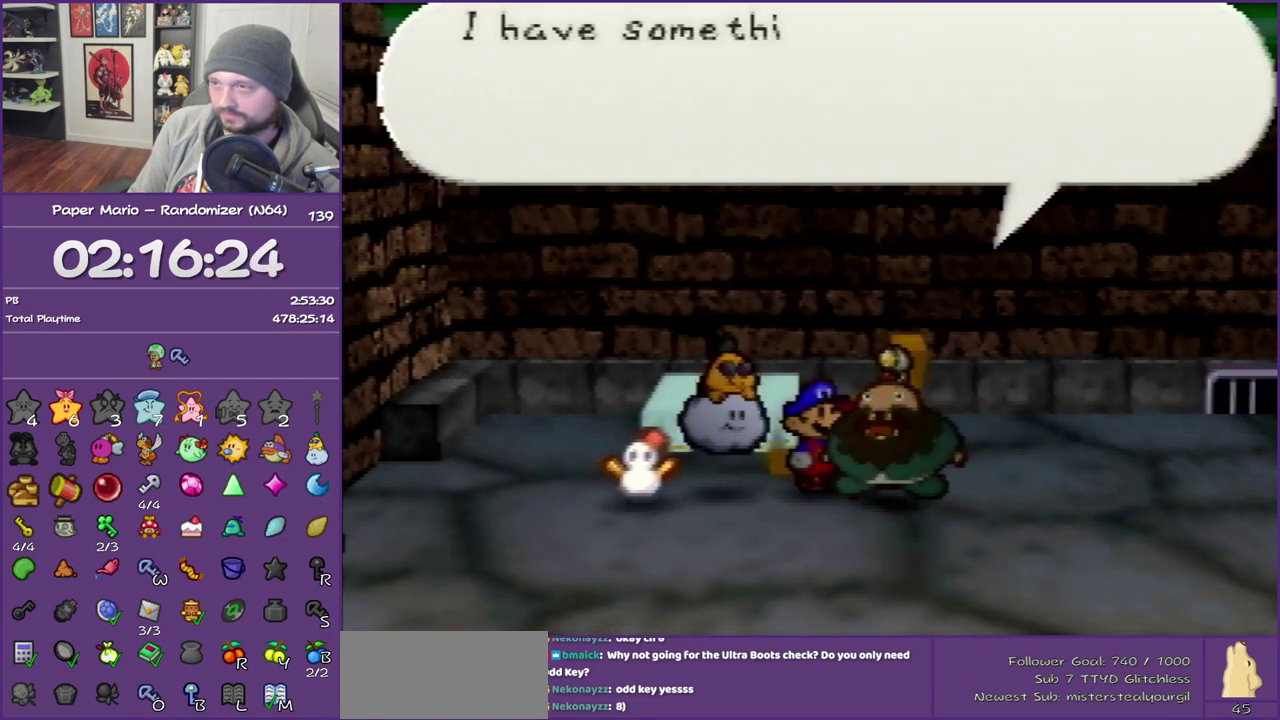
{"buttons": ["B"], "left_stick": "center", "events": []}
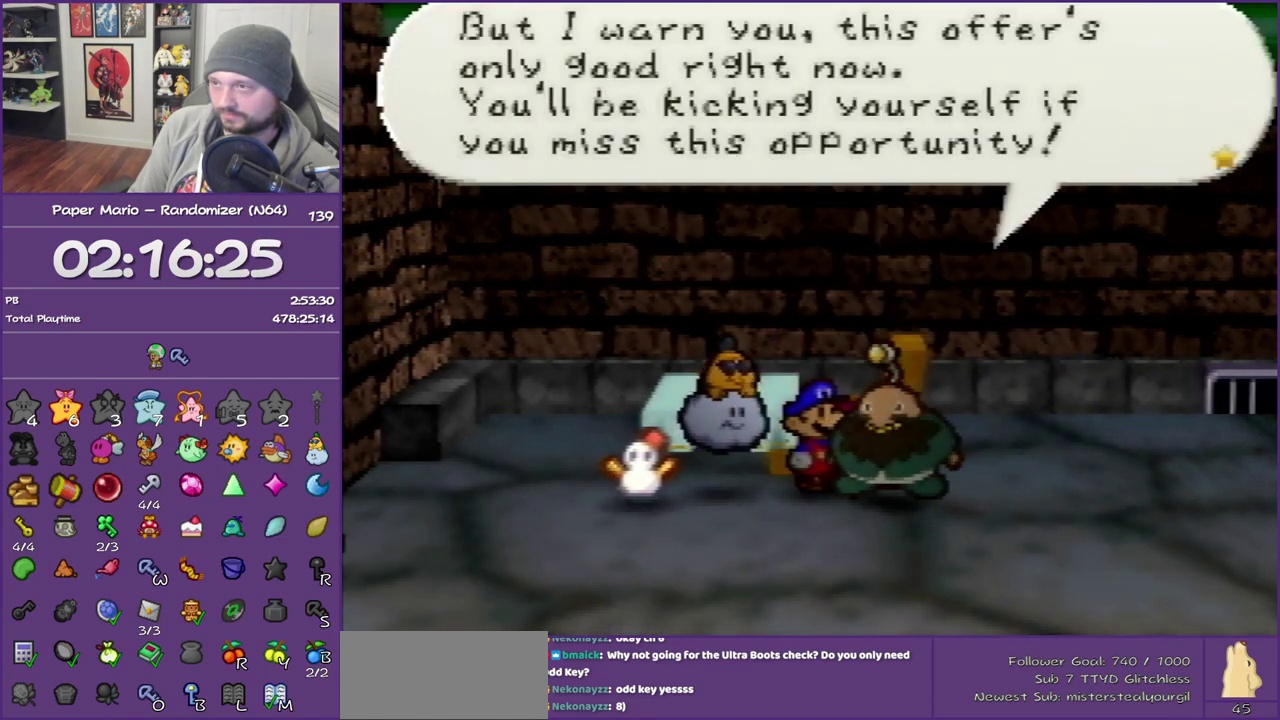
{"buttons": ["B"], "left_stick": "center", "events": []}
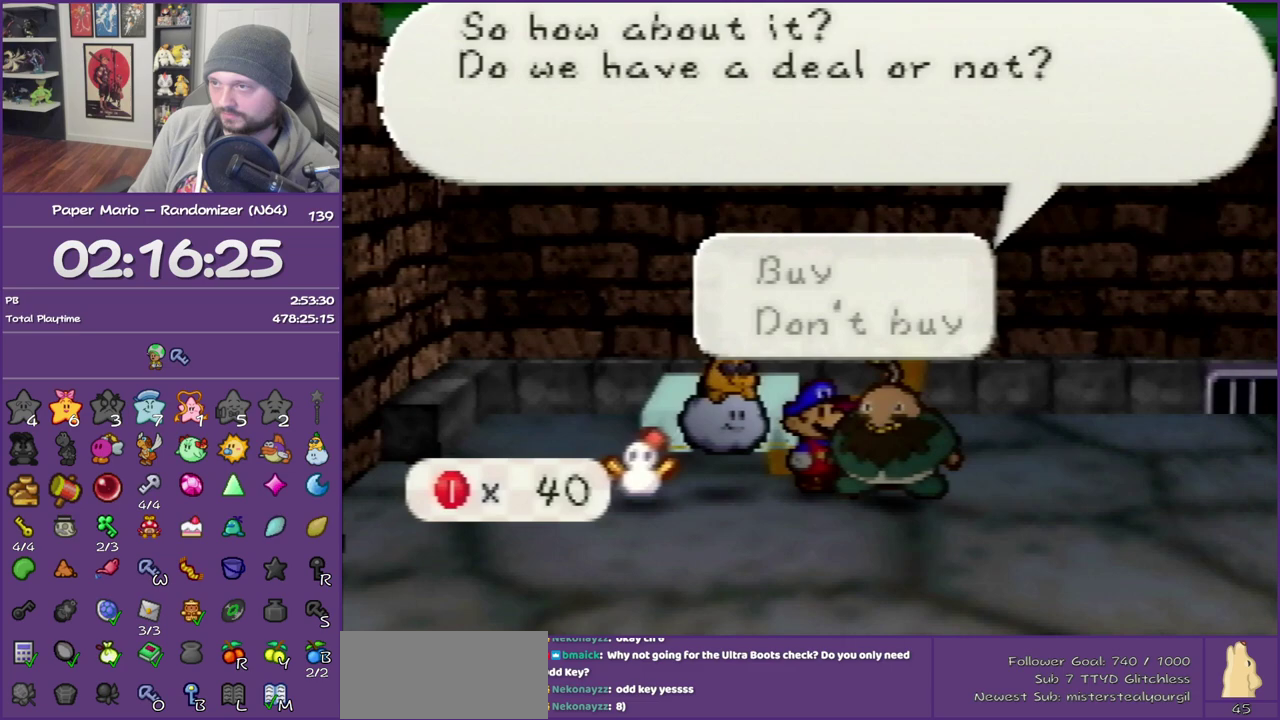
{"buttons": ["B"], "left_stick": "right", "events": [[50, "A", "down"], [233, "A", "up"], [267, "left_stick", "down-left"], [483, "left_stick", "right"]]}
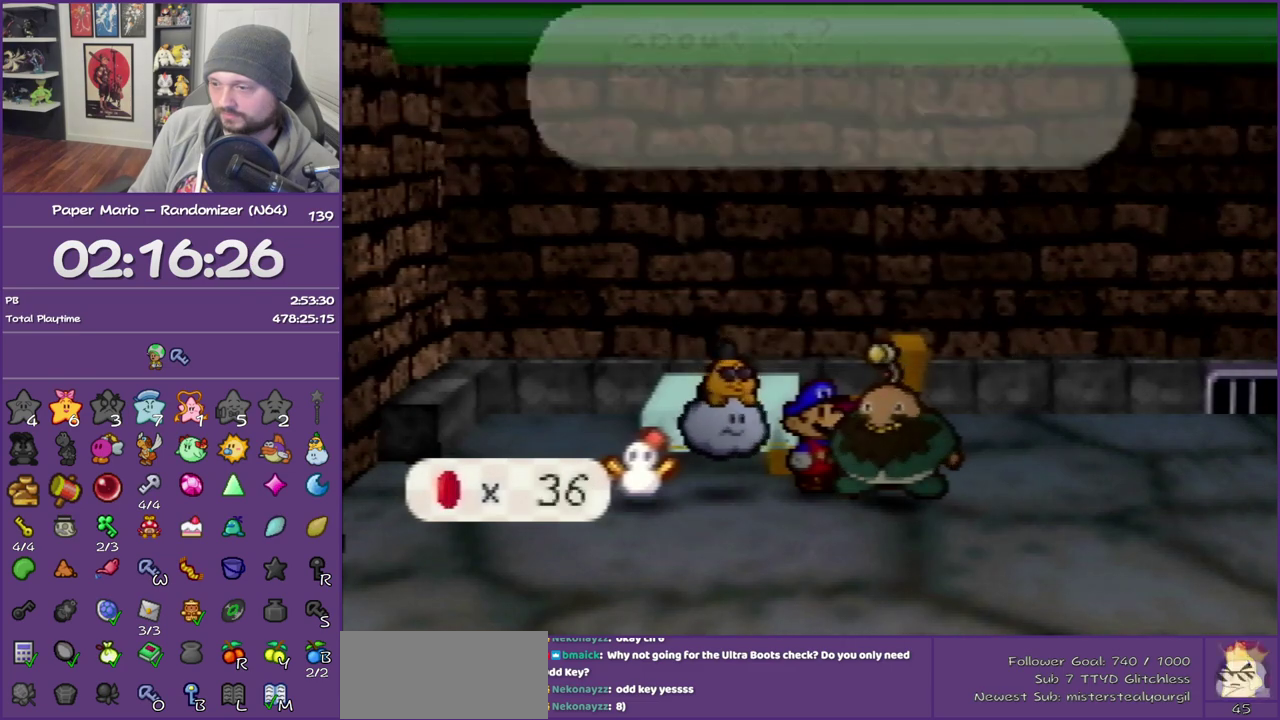
{"buttons": ["B"], "left_stick": "down-left", "events": [[17, "left_stick", "up-right"], [117, "left_stick", "up-left"], [167, "left_stick", "down-left"], [267, "left_stick", "down-right"], [333, "left_stick", "up-right"], [400, "left_stick", "up-left"], [483, "left_stick", "down-left"]]}
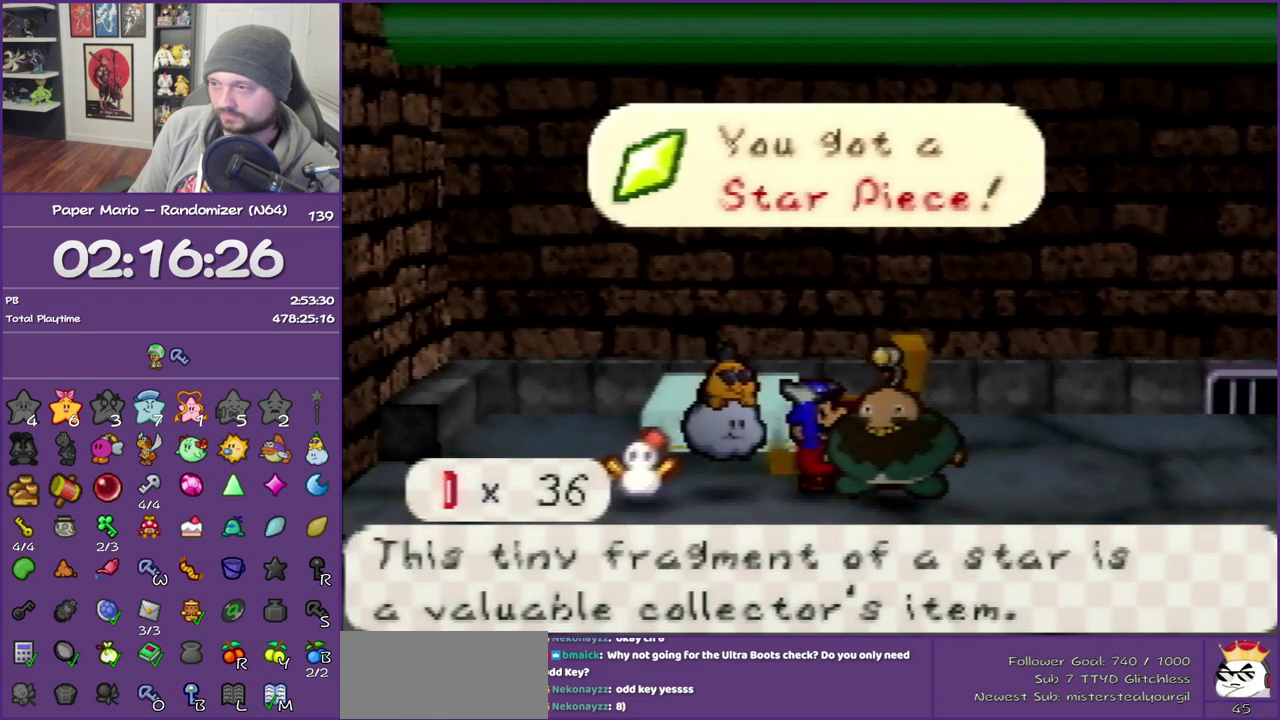
{"buttons": ["B"], "left_stick": "center", "events": [[117, "left_stick", "center"]]}
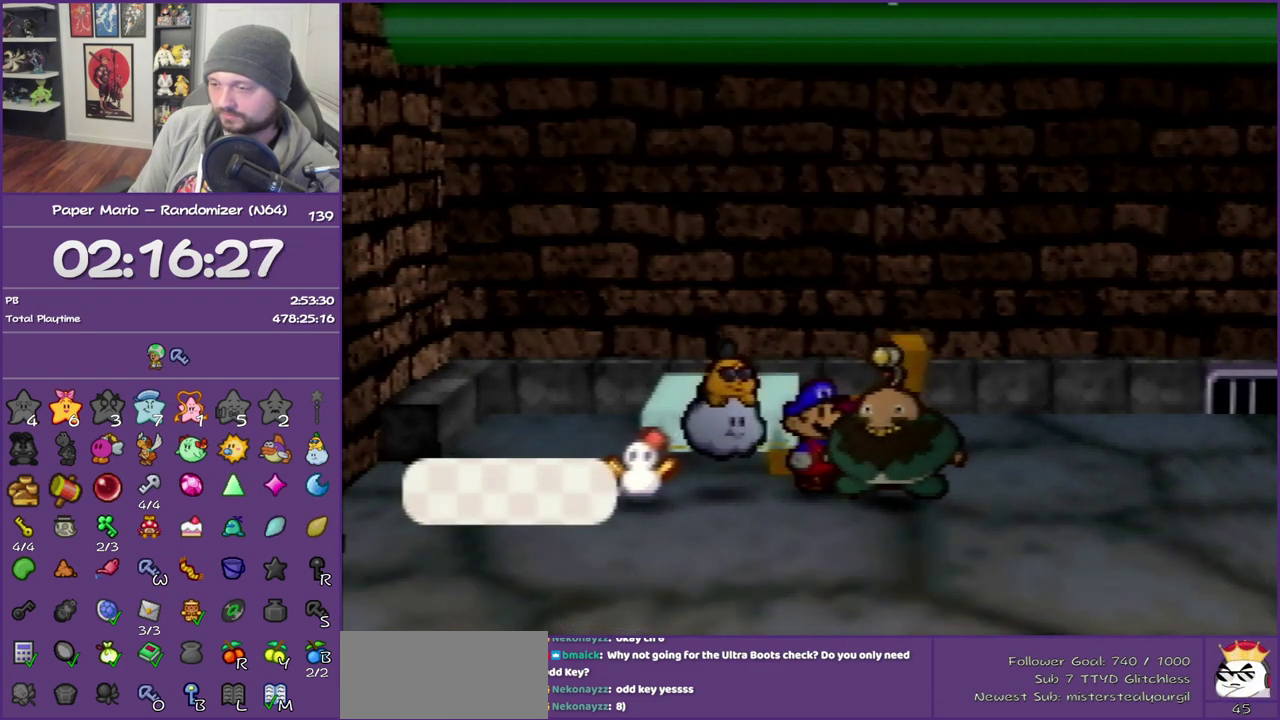
{"buttons": ["B"], "left_stick": "center", "events": []}
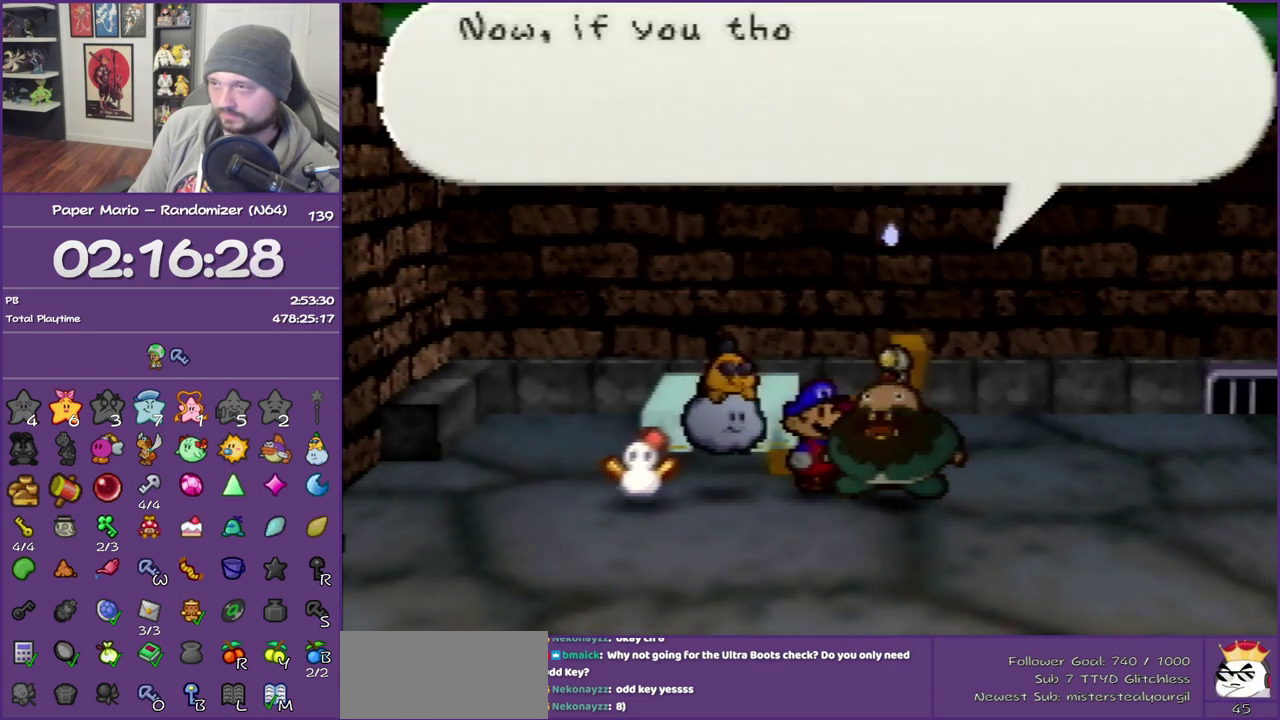
{"buttons": ["B"], "left_stick": "center", "events": []}
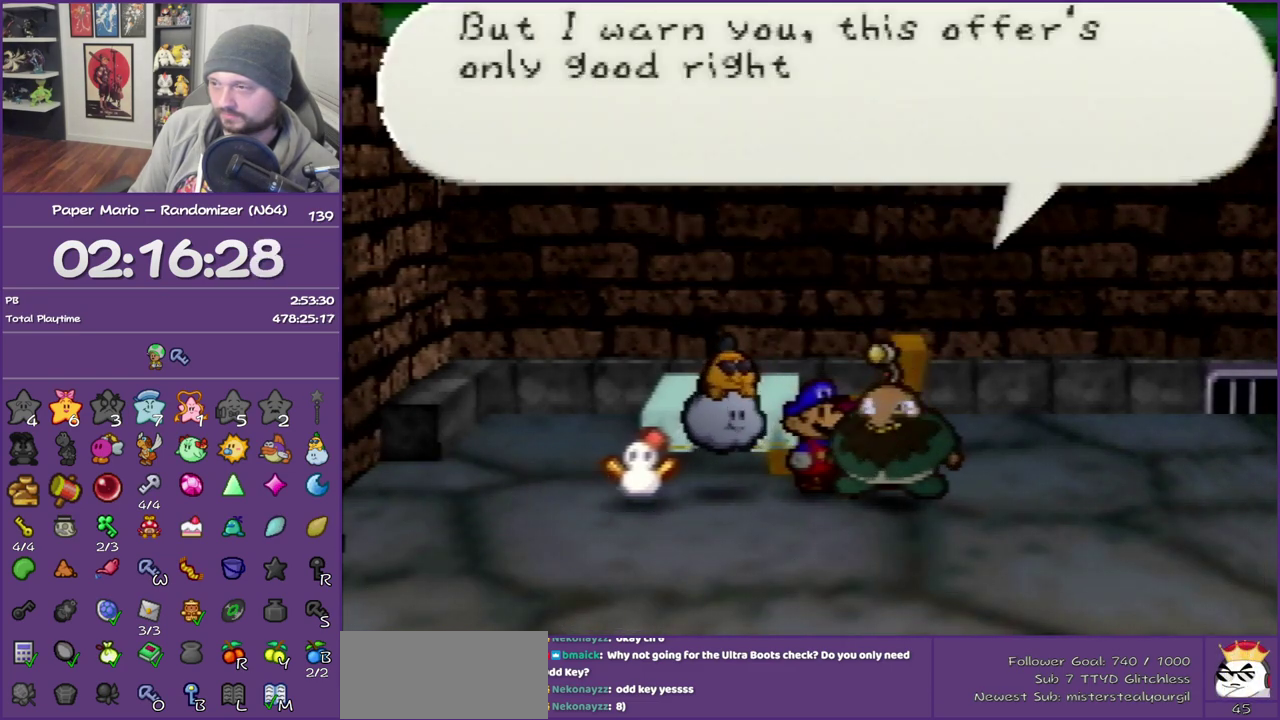
{"buttons": ["B"], "left_stick": "center", "events": []}
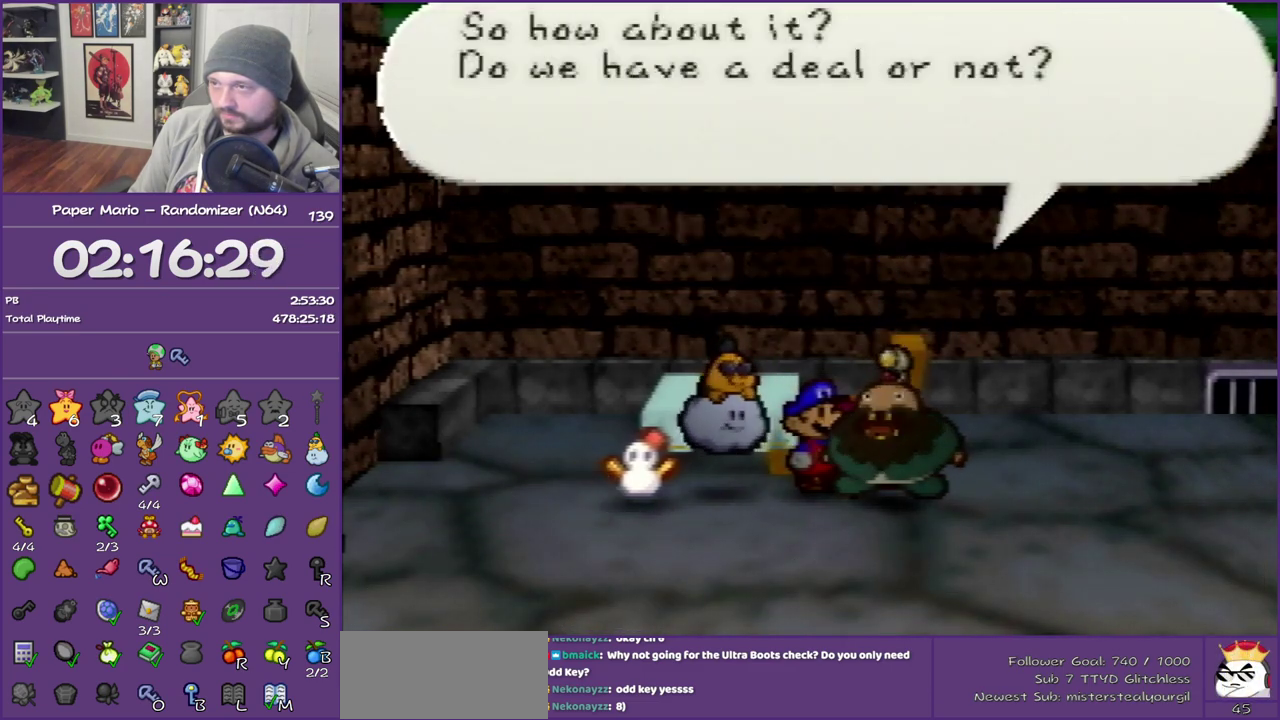
{"buttons": ["B"], "left_stick": "center", "events": [[267, "A", "down"], [417, "A", "up"]]}
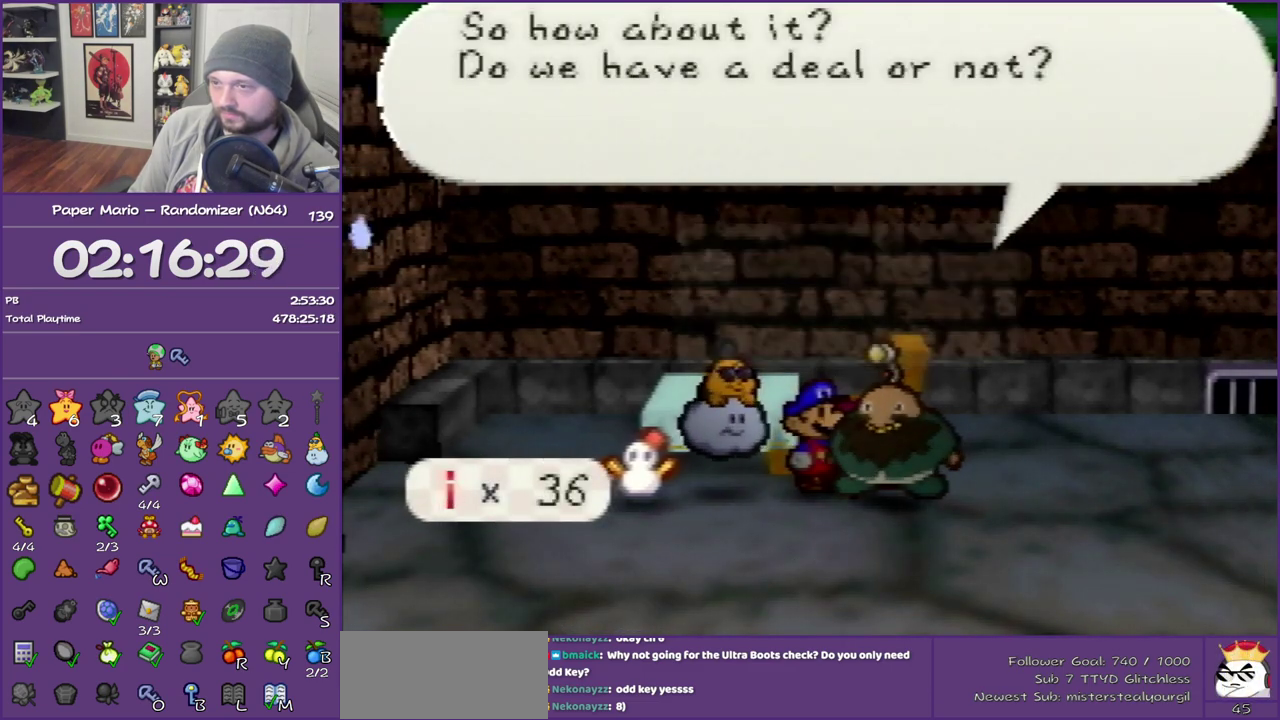
{"buttons": ["B"], "left_stick": "center", "events": []}
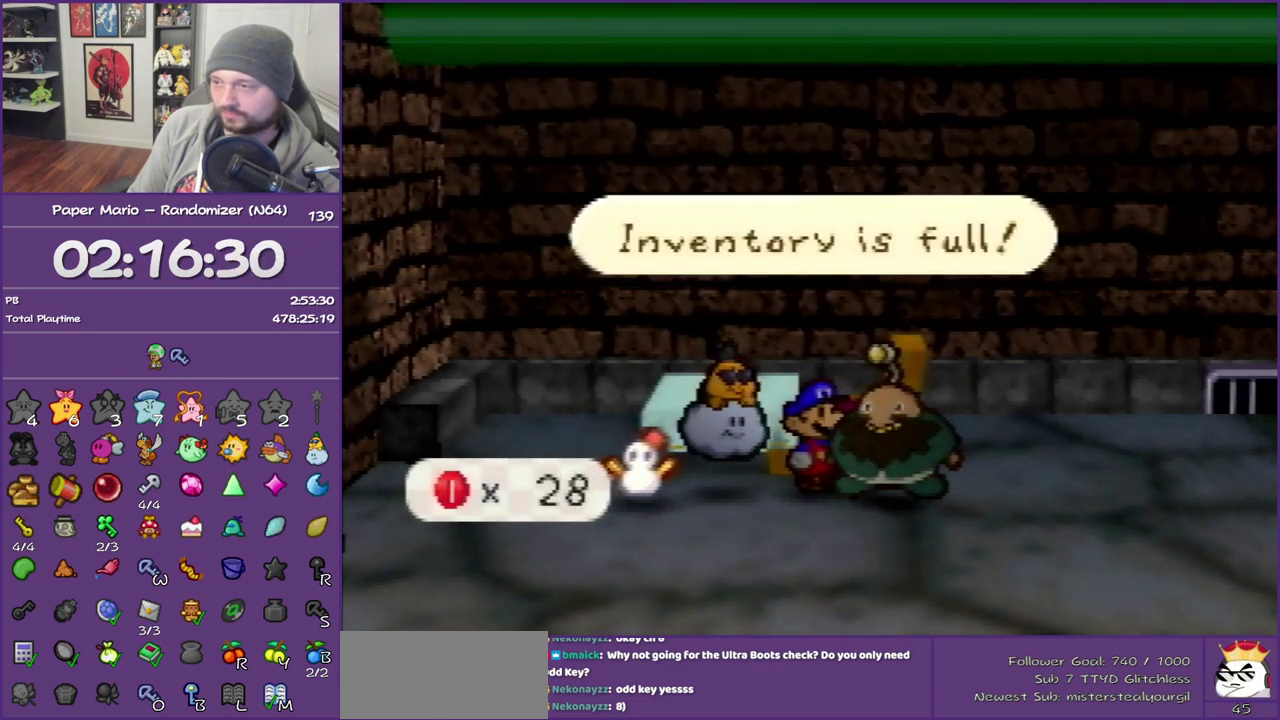
{"buttons": ["B"], "left_stick": "center", "events": [[117, "A", "down"], [267, "A", "up"]]}
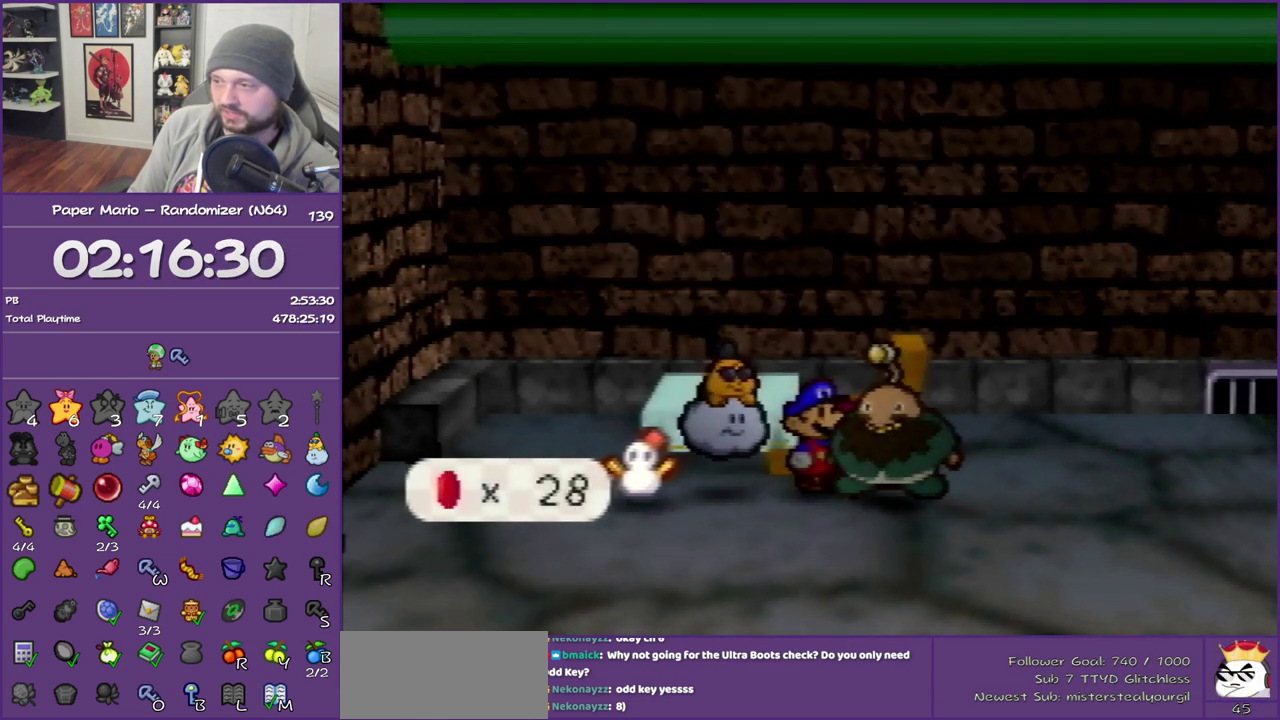
{"buttons": ["B"], "left_stick": "center", "events": []}
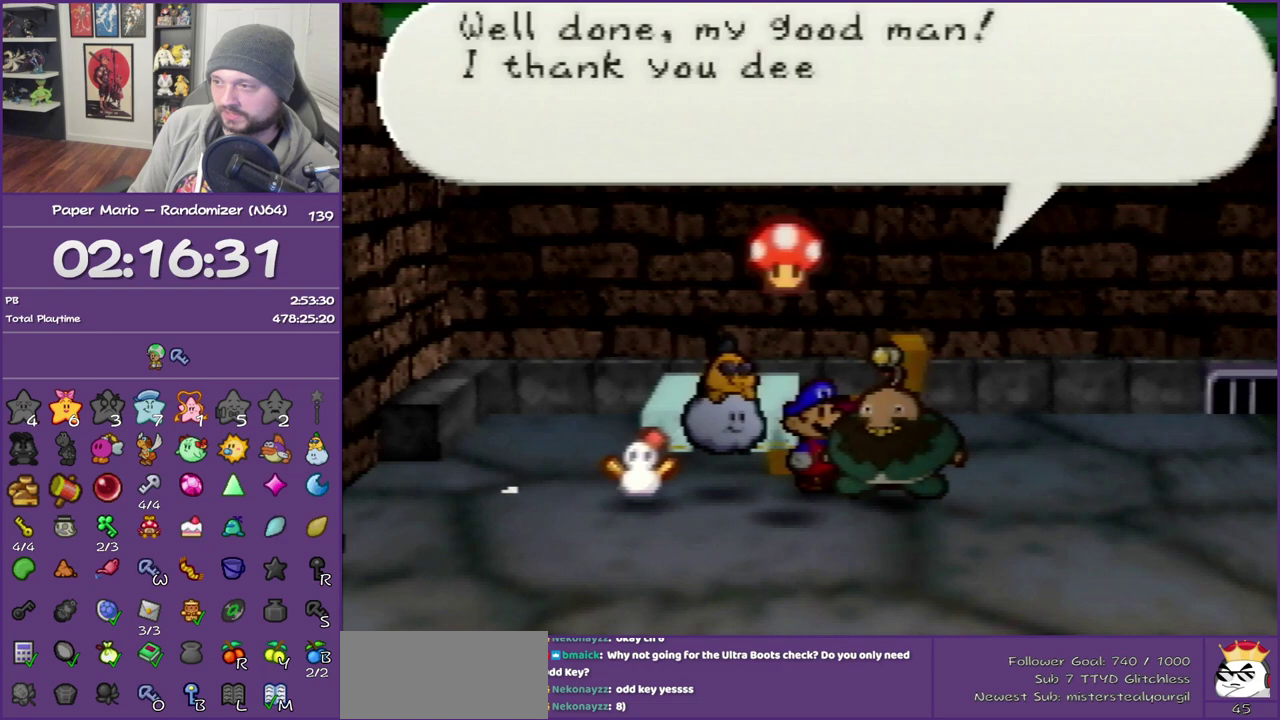
{"buttons": ["B"], "left_stick": "center", "events": []}
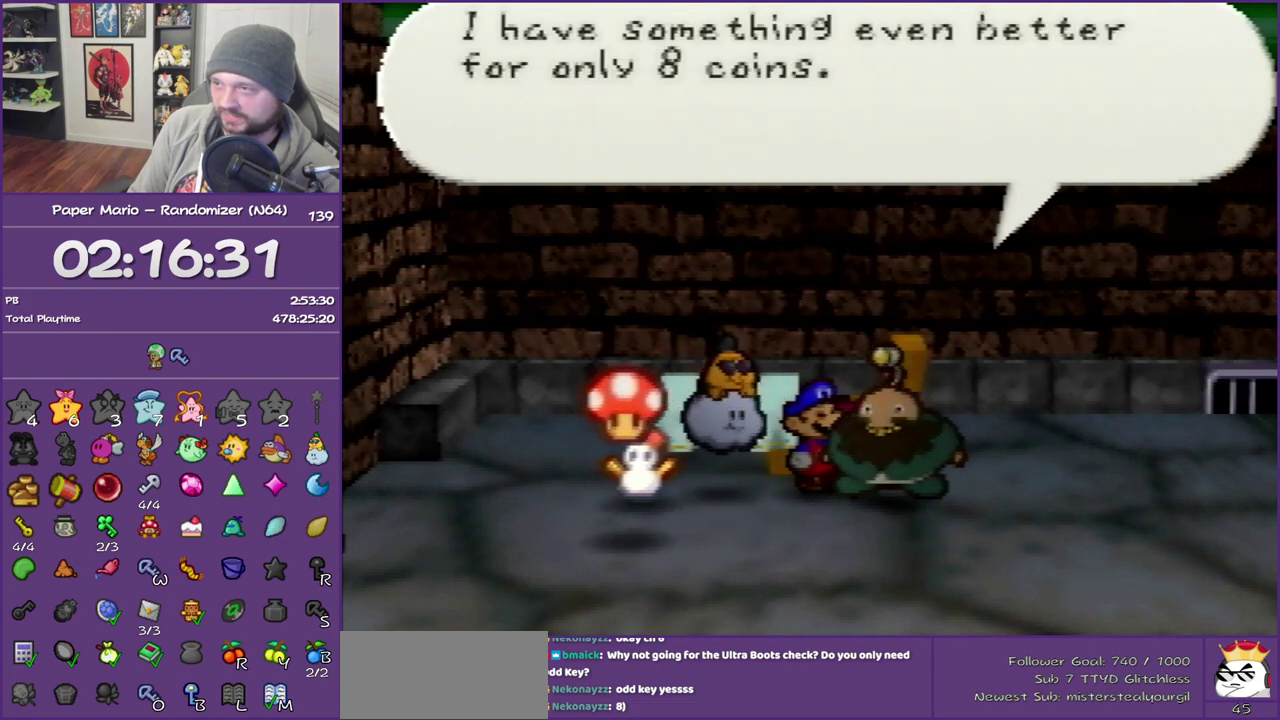
{"buttons": ["B"], "left_stick": "center", "events": []}
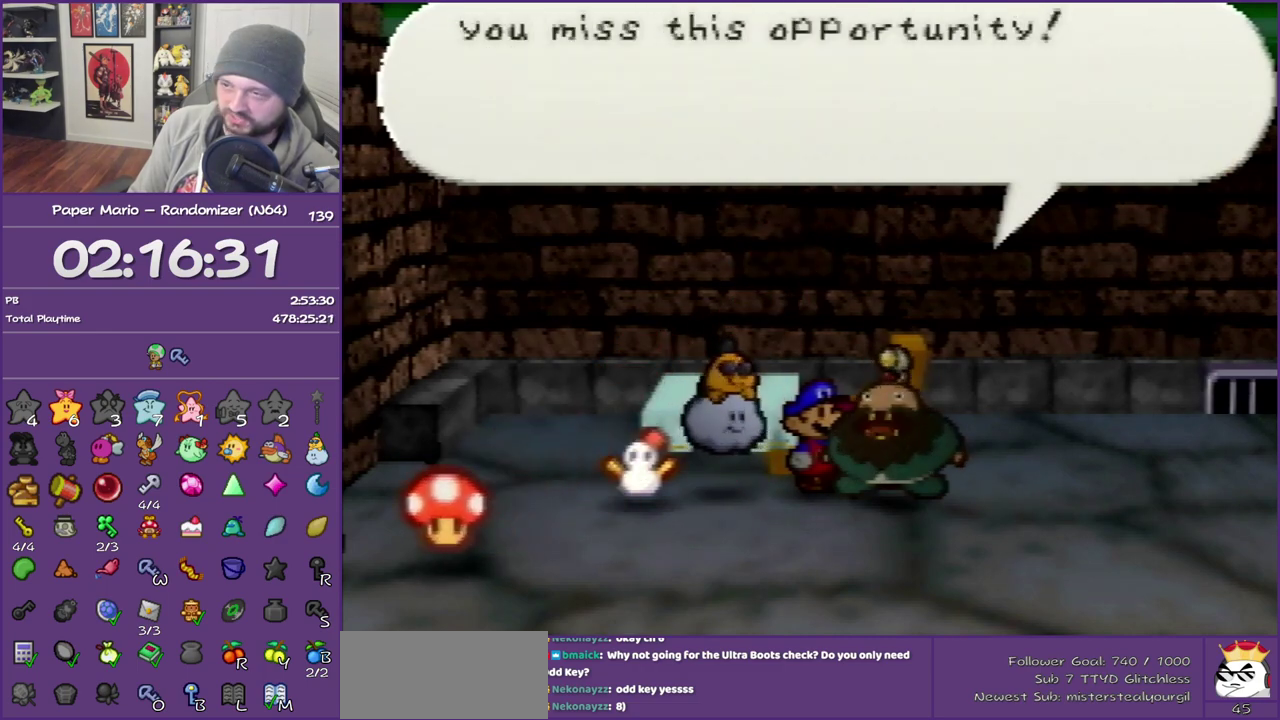
{"buttons": ["A", "B"], "left_stick": "center", "events": [[417, "A", "down"]]}
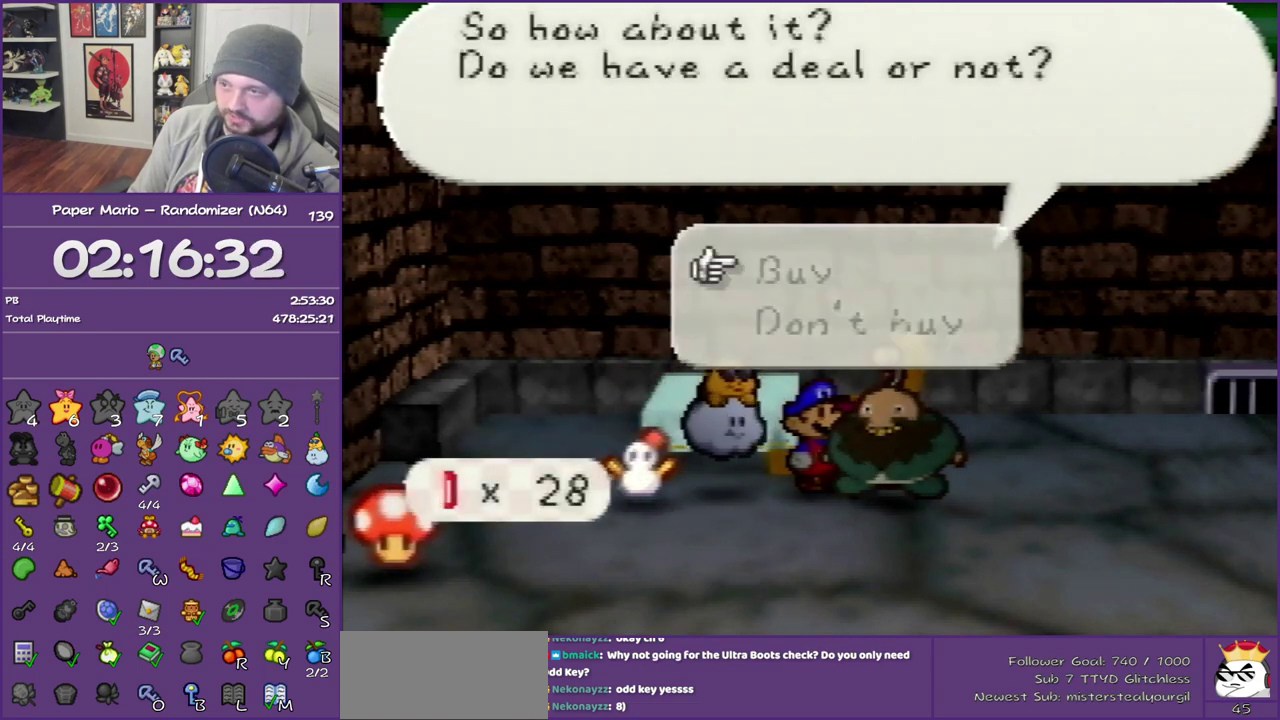
{"buttons": ["B"], "left_stick": "center", "events": [[117, "A", "up"]]}